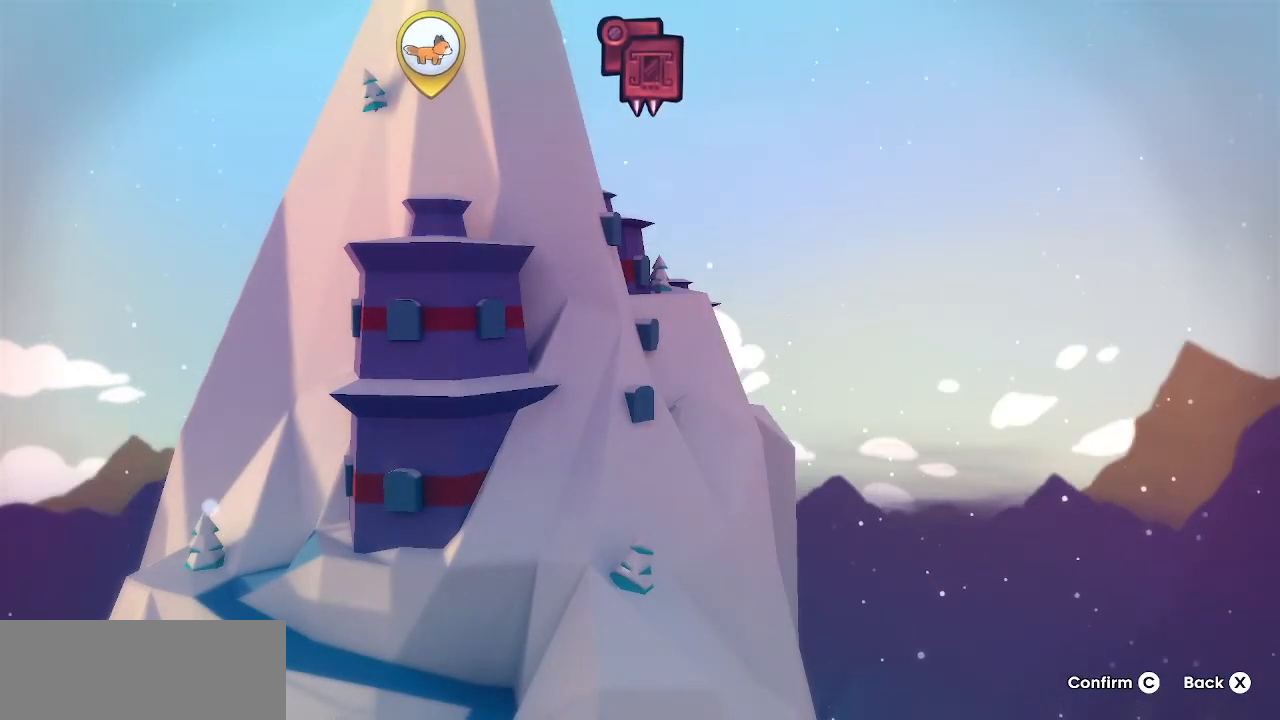
Gameplay with keyboard; each line is a JSON object with the keys held at the frame after it. "events" lists presses ("down") and releases ("up") of "c", "d", "down", "escape", "left", "return", "right", "shift", "up", "x" and "z" between this image and that frame as [ms after this image, input, new state], when the widget could be followed in between. No other keys are recorded. Mouse input is not recorded.
{"keys": ["right"], "events": [[450, "right", "down"]]}
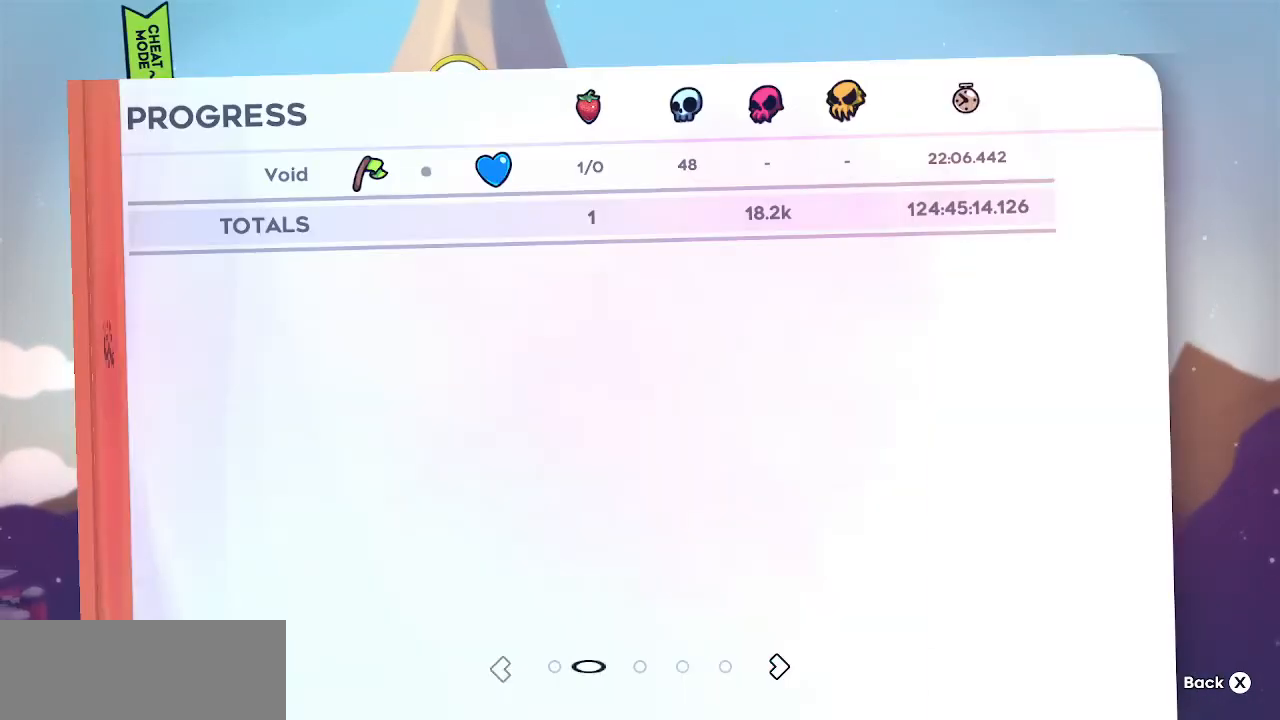
{"keys": [], "events": [[67, "right", "up"]]}
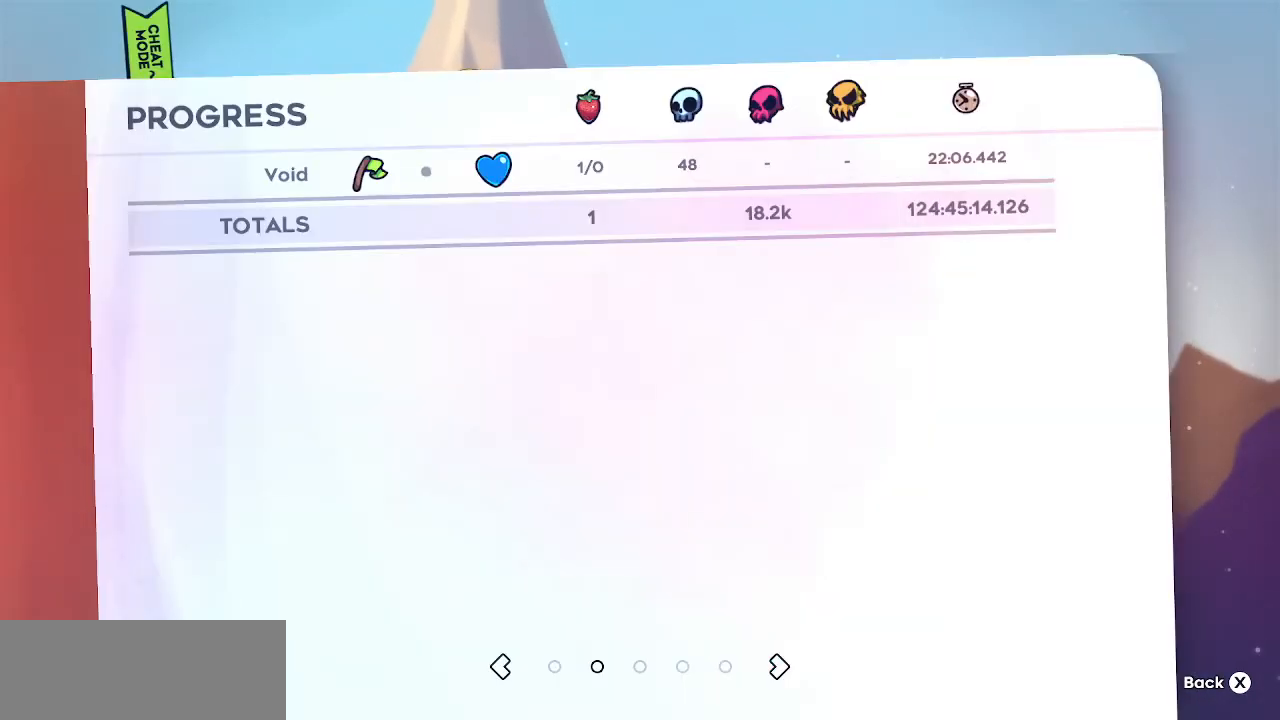
{"keys": [], "events": []}
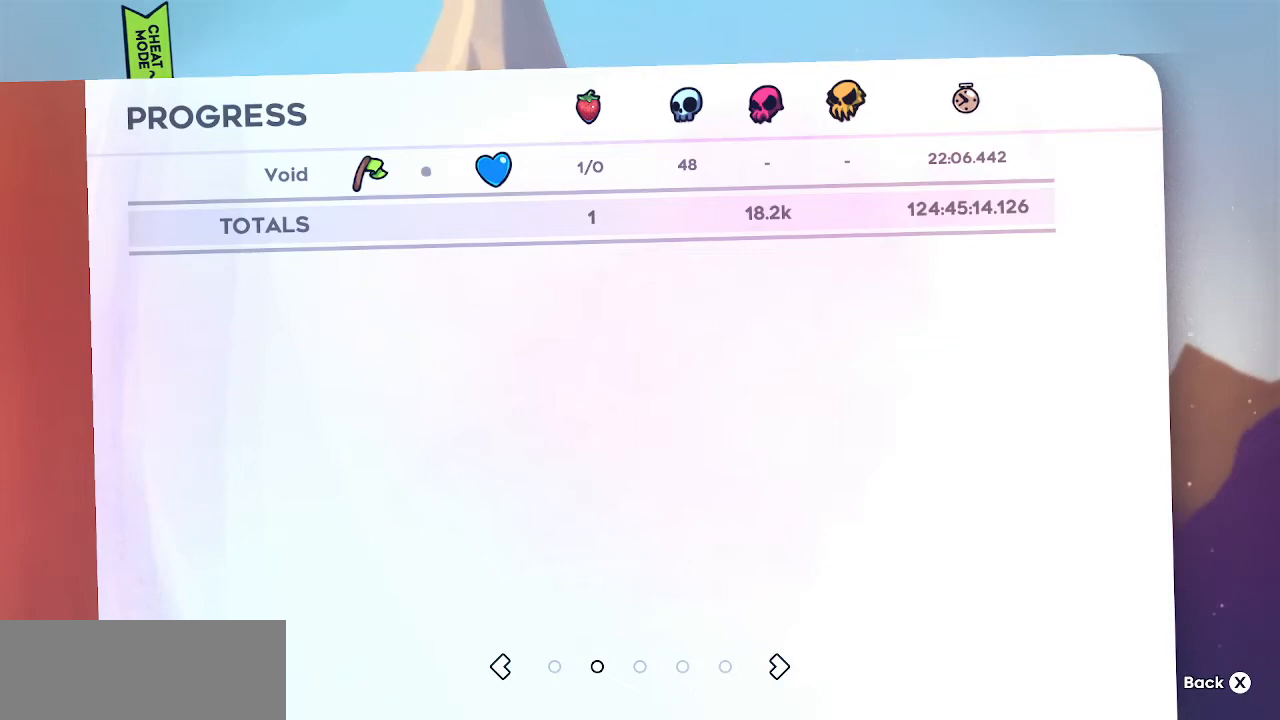
{"keys": [], "events": []}
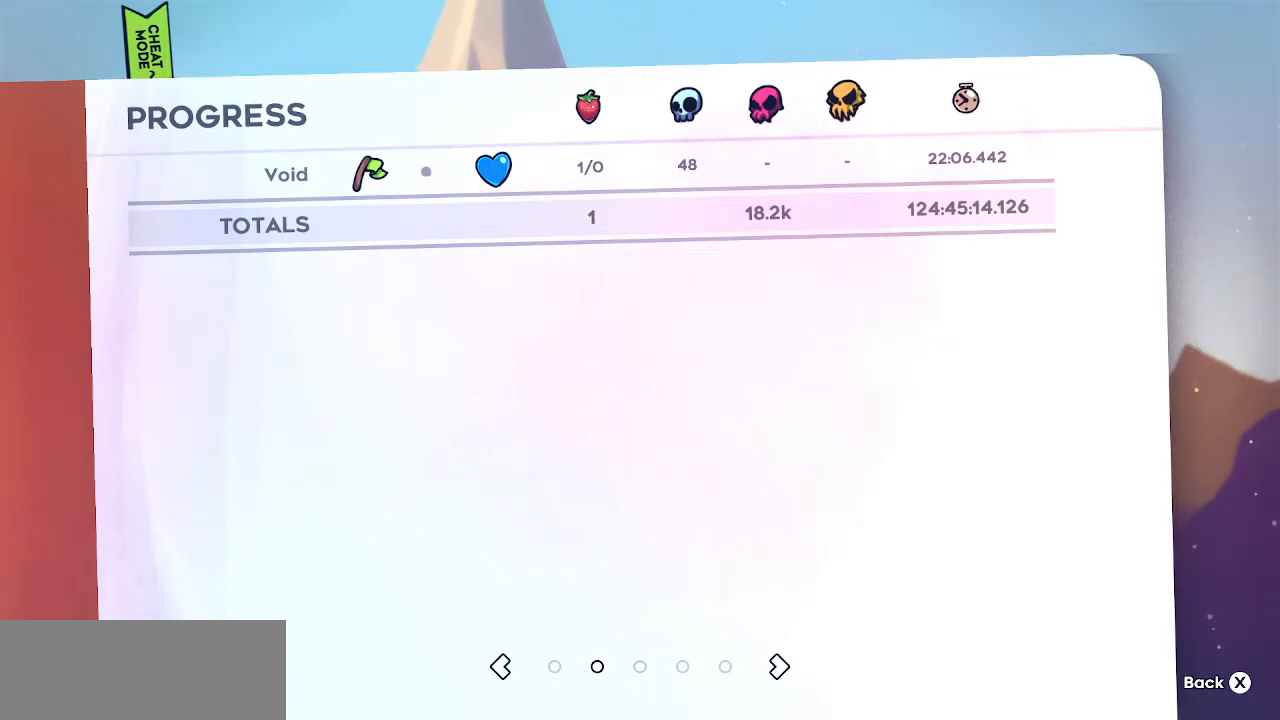
{"keys": [], "events": []}